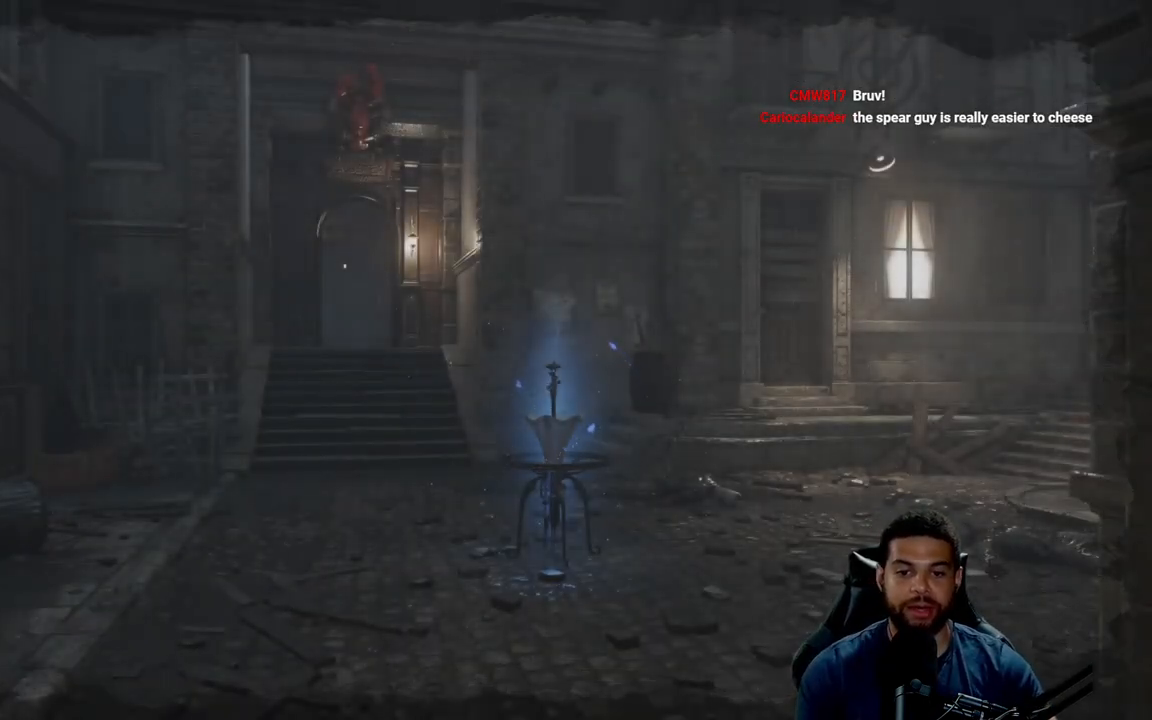
Gameplay with a controller (Xbox layout); each line is a JSON object with the inputs held at the frame after it. "events" lists button and stick changes between this image and that frame as [ms after this image, input, new state], when the widget could be followed in between.
{"buttons": [], "left_stick": "center", "right_stick": "center", "events": [[267, "left_stick", "up"], [383, "left_stick", "center"]]}
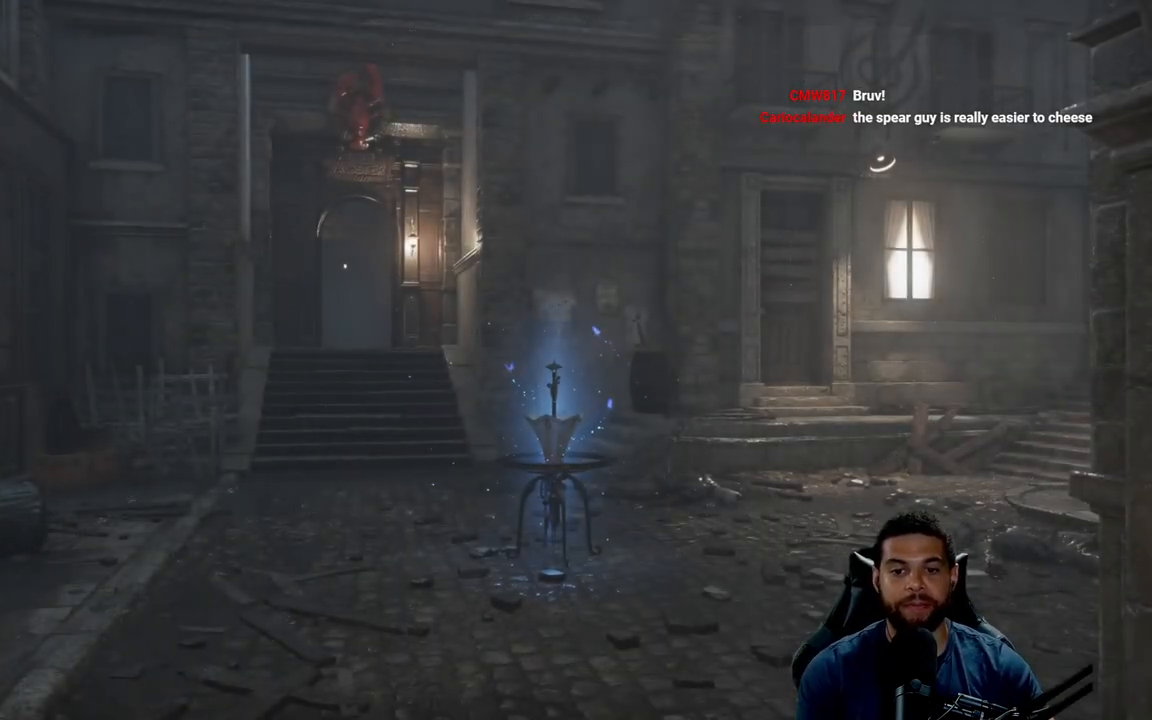
{"buttons": [], "left_stick": "center", "right_stick": "center", "events": []}
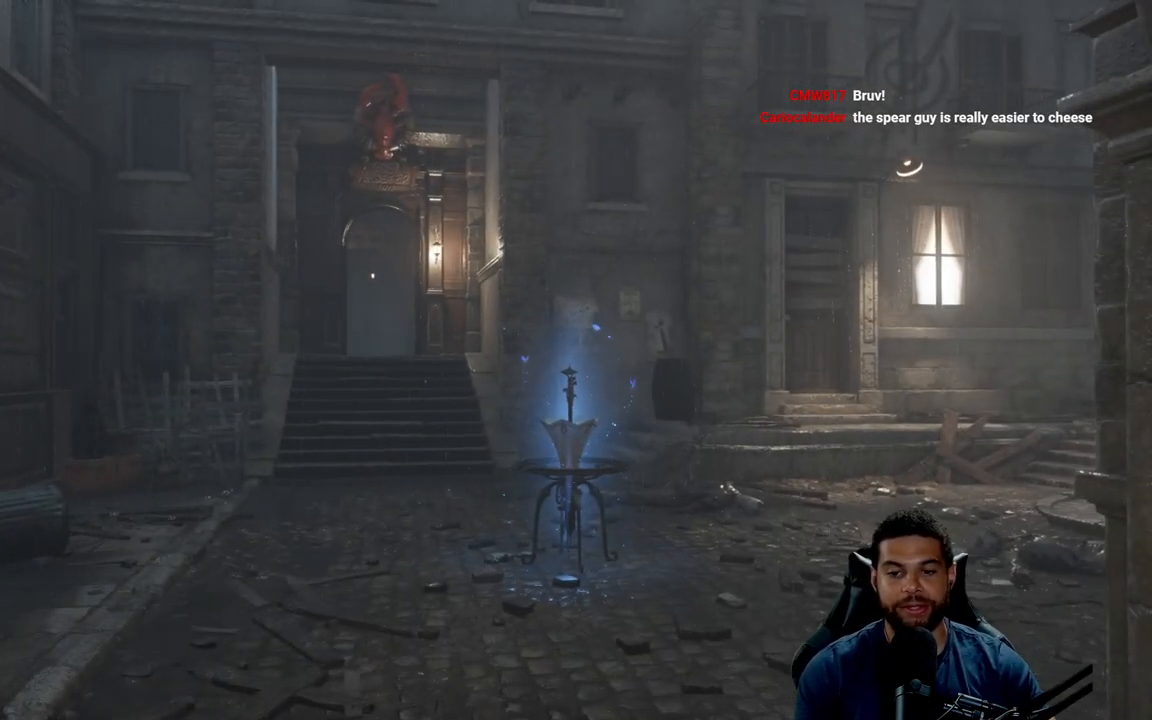
{"buttons": [], "left_stick": "center", "right_stick": "center", "events": [[67, "right_stick", "down-right"], [200, "right_stick", "center"]]}
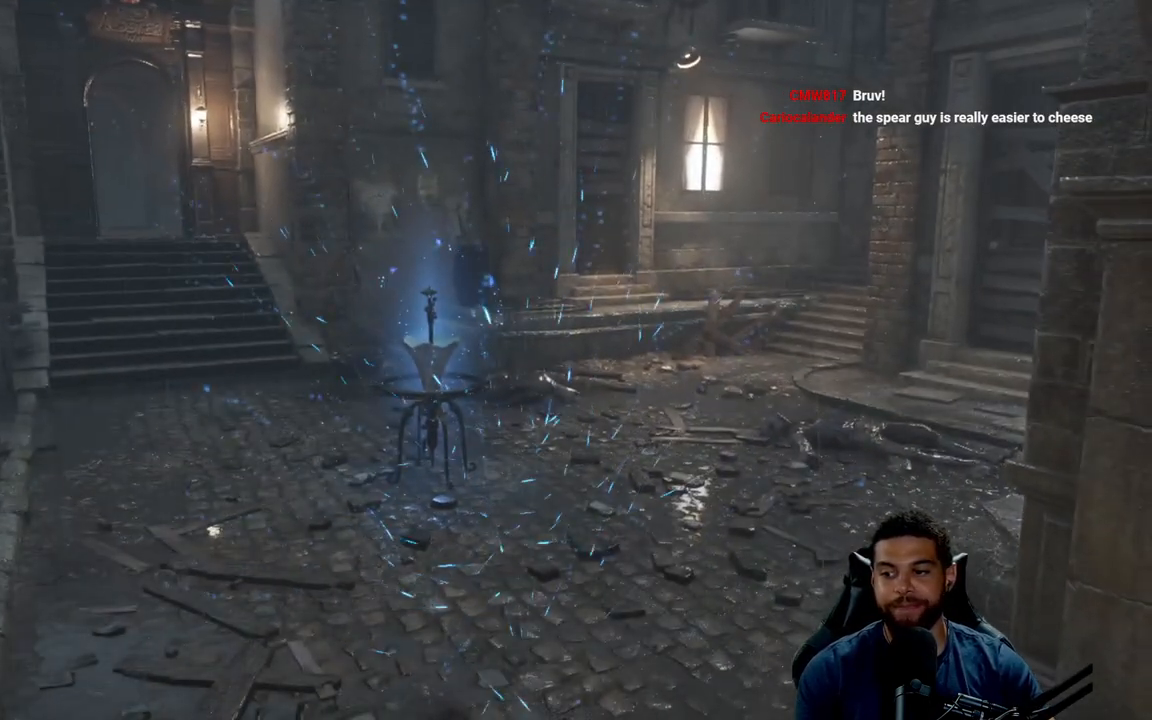
{"buttons": [], "left_stick": "up", "right_stick": "center", "events": [[250, "left_stick", "up-right"], [300, "left_stick", "up"]]}
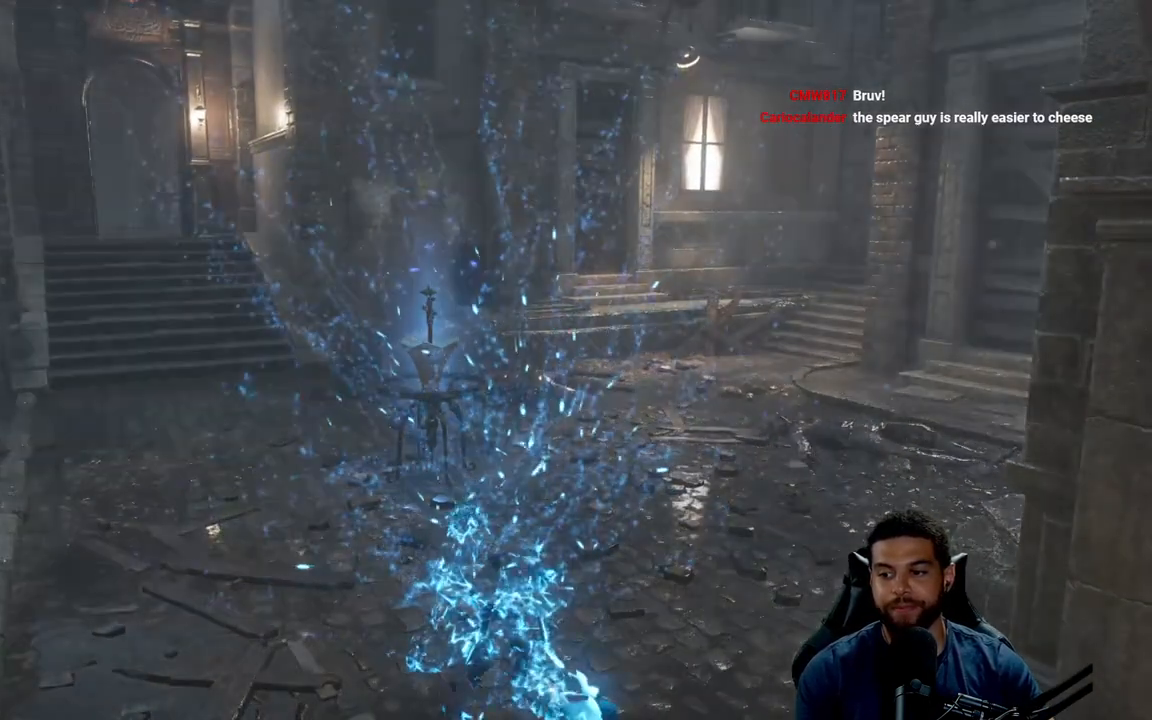
{"buttons": [], "left_stick": "up-right", "right_stick": "center", "events": [[283, "right_stick", "left"], [450, "right_stick", "center"], [500, "left_stick", "up-right"]]}
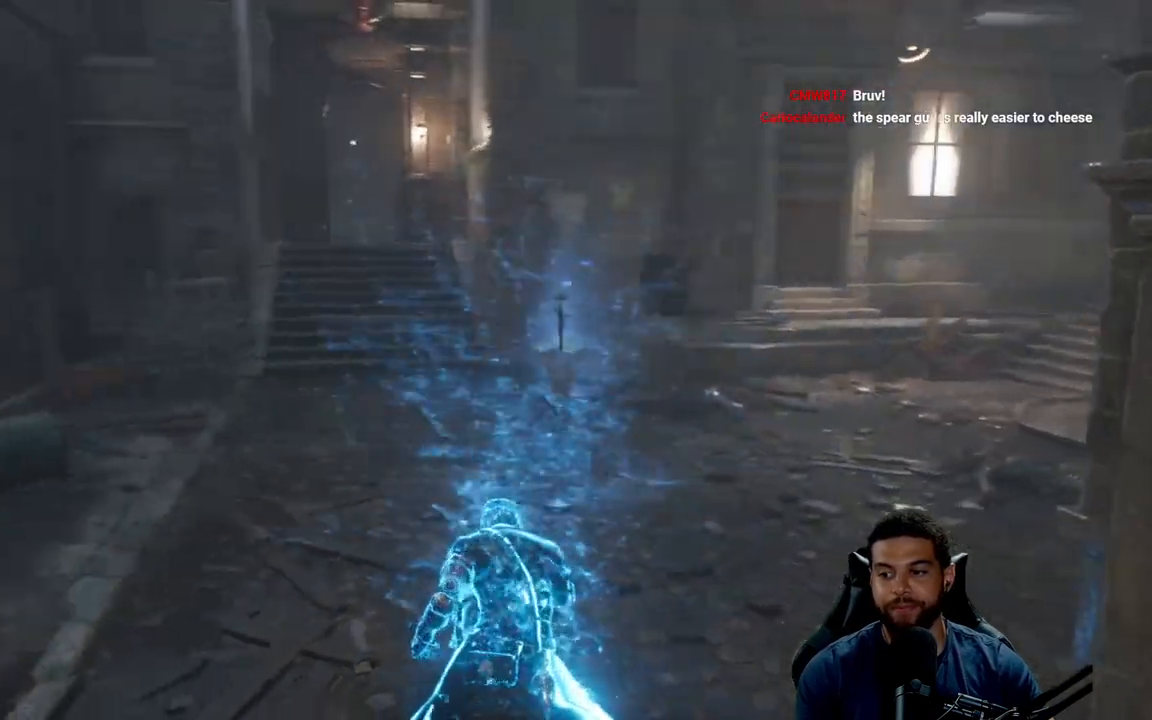
{"buttons": [], "left_stick": "up", "right_stick": "center", "events": [[383, "left_stick", "up"]]}
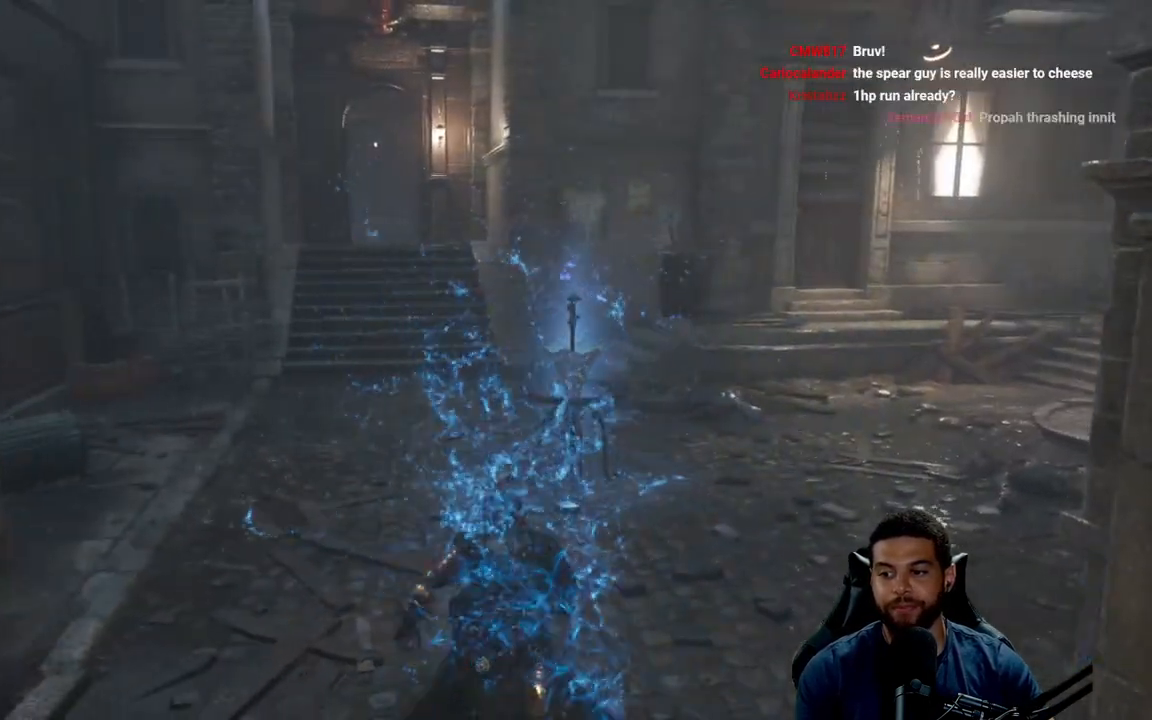
{"buttons": [], "left_stick": "up", "right_stick": "center", "events": [[67, "left_stick", "center"], [300, "left_stick", "up"]]}
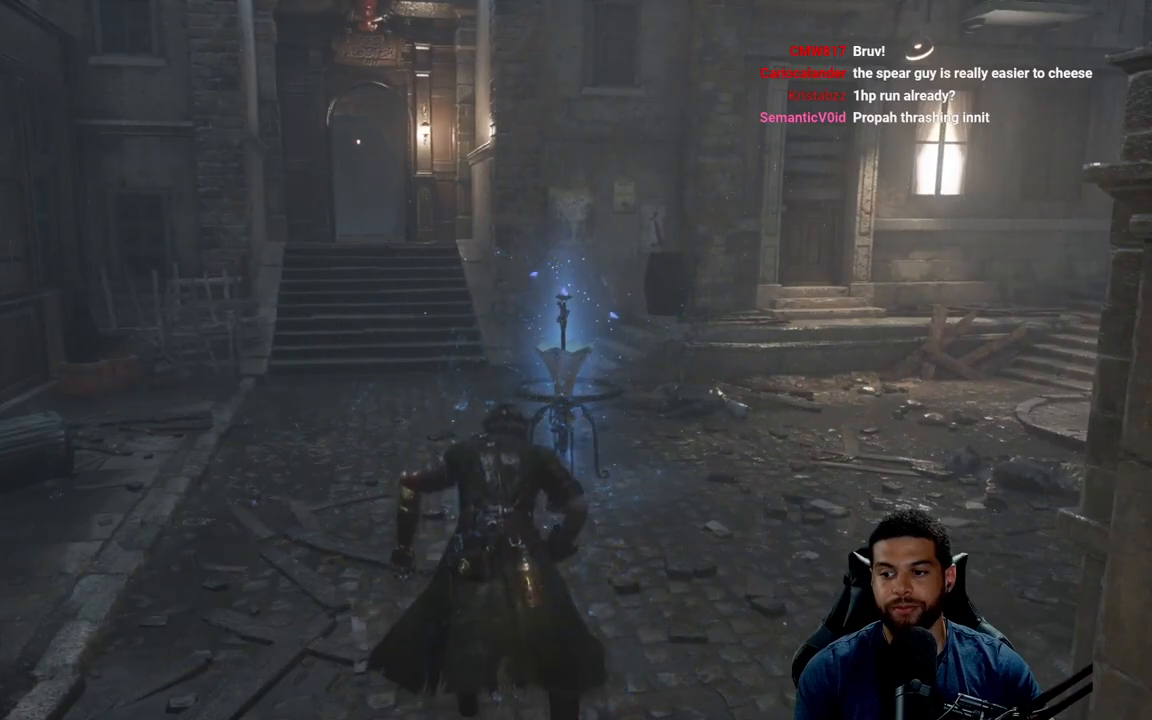
{"buttons": [], "left_stick": "up-right", "right_stick": "center", "events": [[200, "left_stick", "up-right"]]}
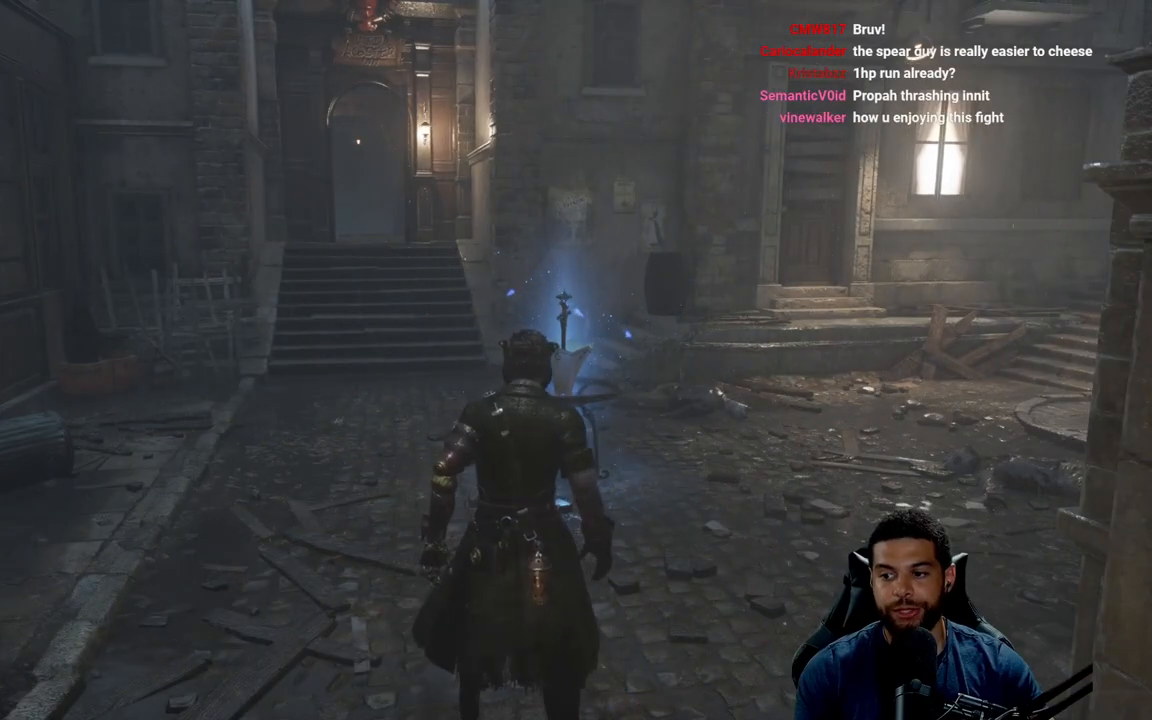
{"buttons": [], "left_stick": "up-right", "right_stick": "down-left", "events": [[367, "right_stick", "down-left"]]}
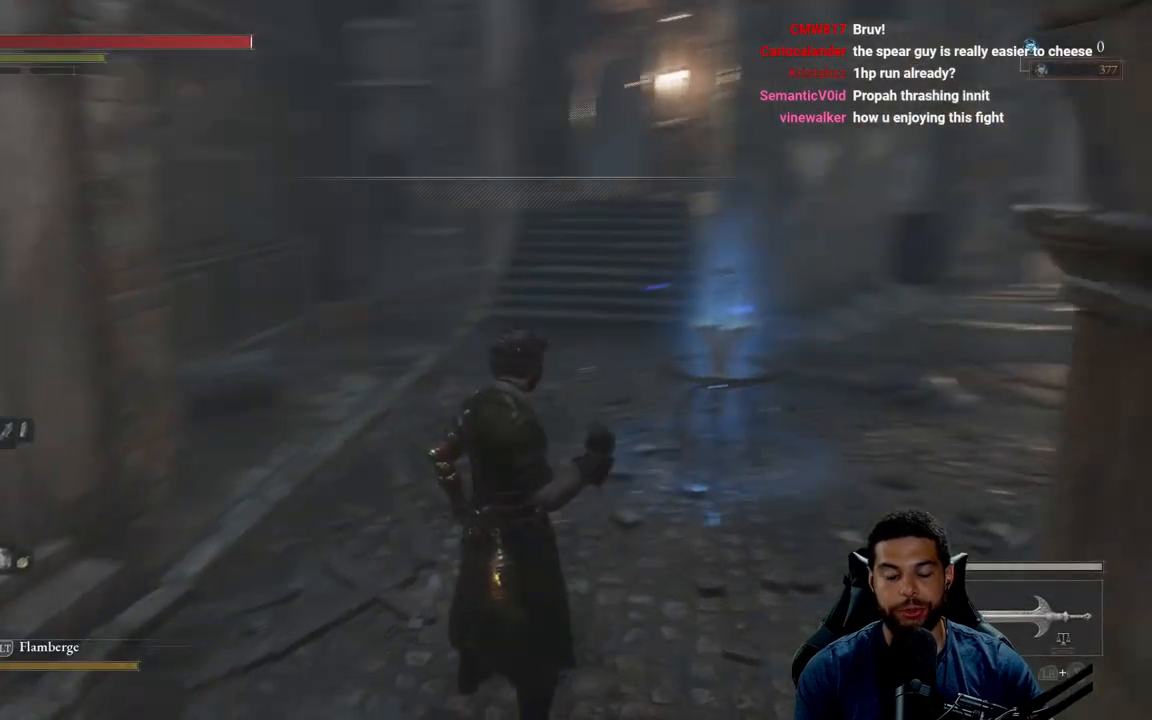
{"buttons": [], "left_stick": "up-right", "right_stick": "center", "events": [[17, "right_stick", "center"], [333, "right_stick", "right"], [467, "right_stick", "center"]]}
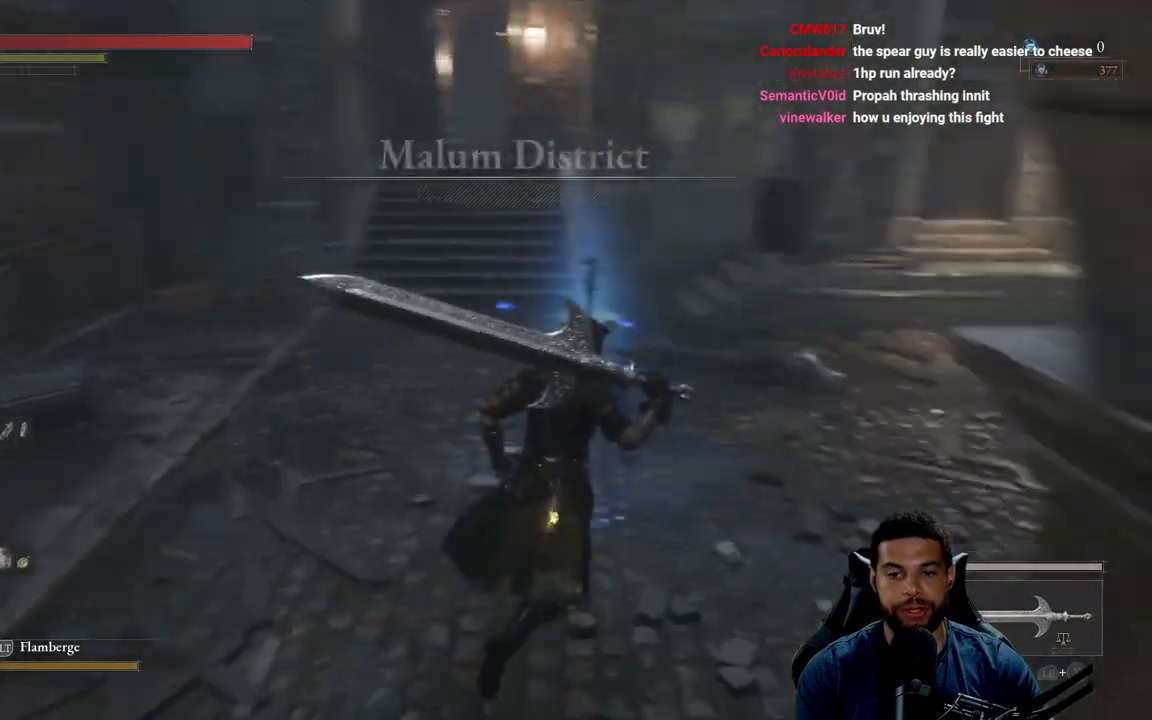
{"buttons": [], "left_stick": "center", "right_stick": "center", "events": [[200, "left_stick", "center"]]}
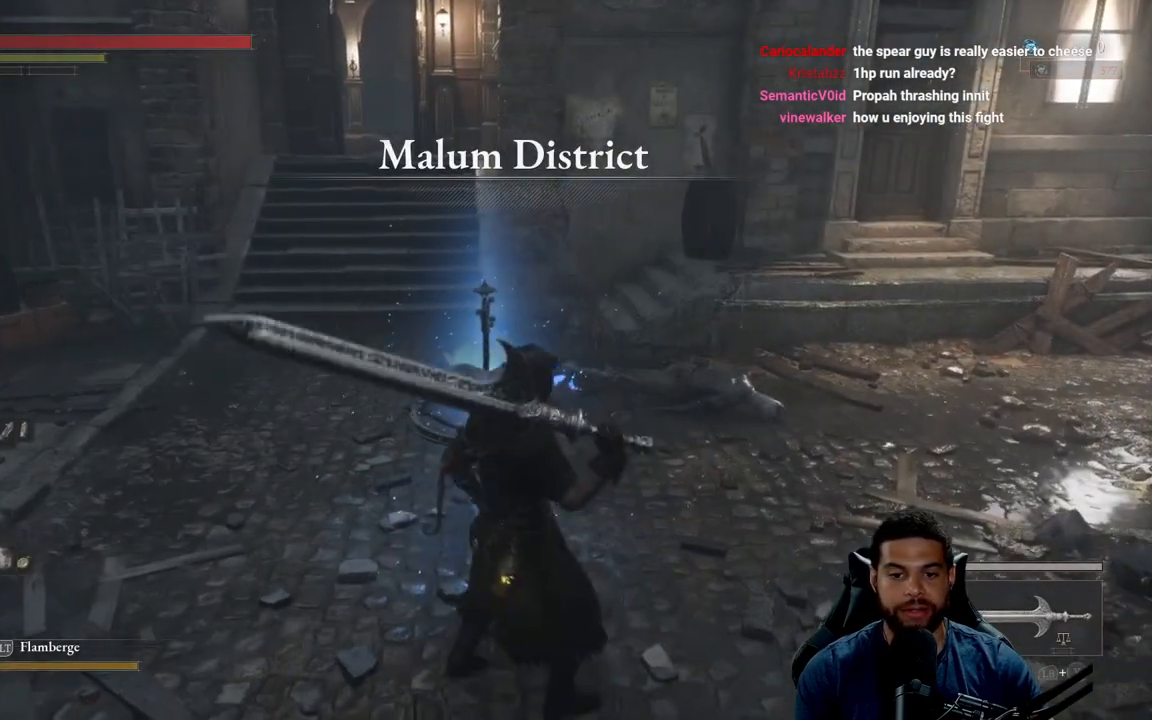
{"buttons": [], "left_stick": "center", "right_stick": "center", "events": [[17, "left_stick", "up-left"], [250, "left_stick", "center"]]}
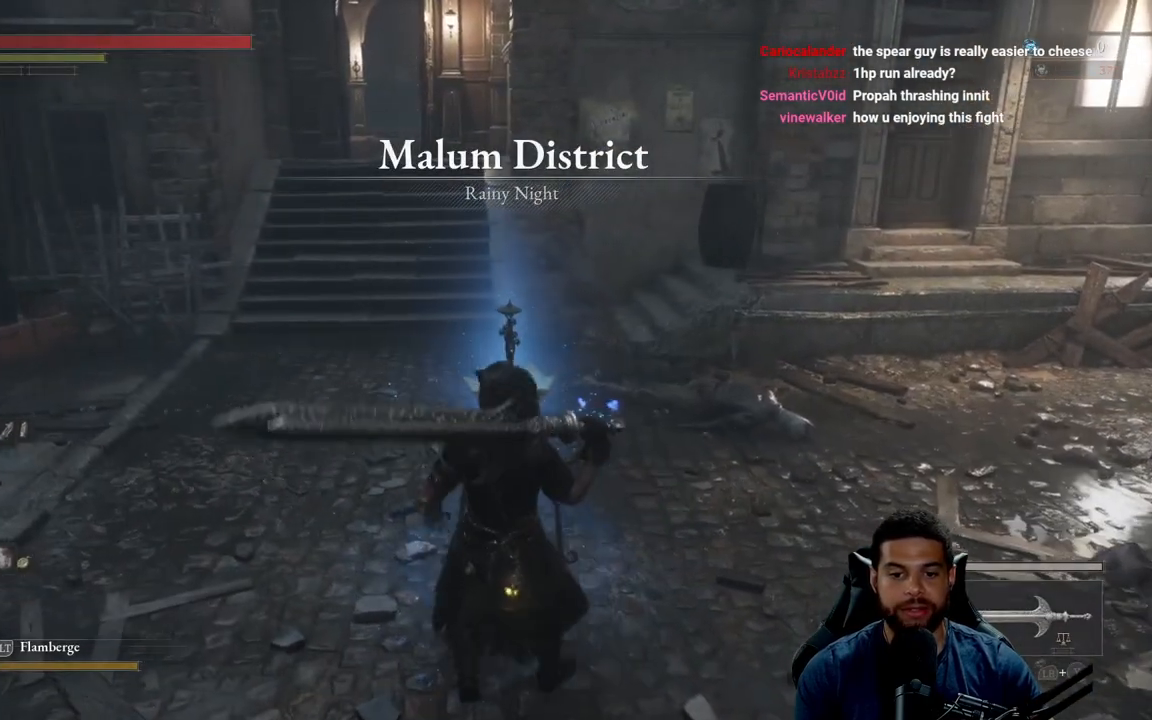
{"buttons": [], "left_stick": "center", "right_stick": "center", "events": [[117, "left_stick", "up"], [250, "left_stick", "center"]]}
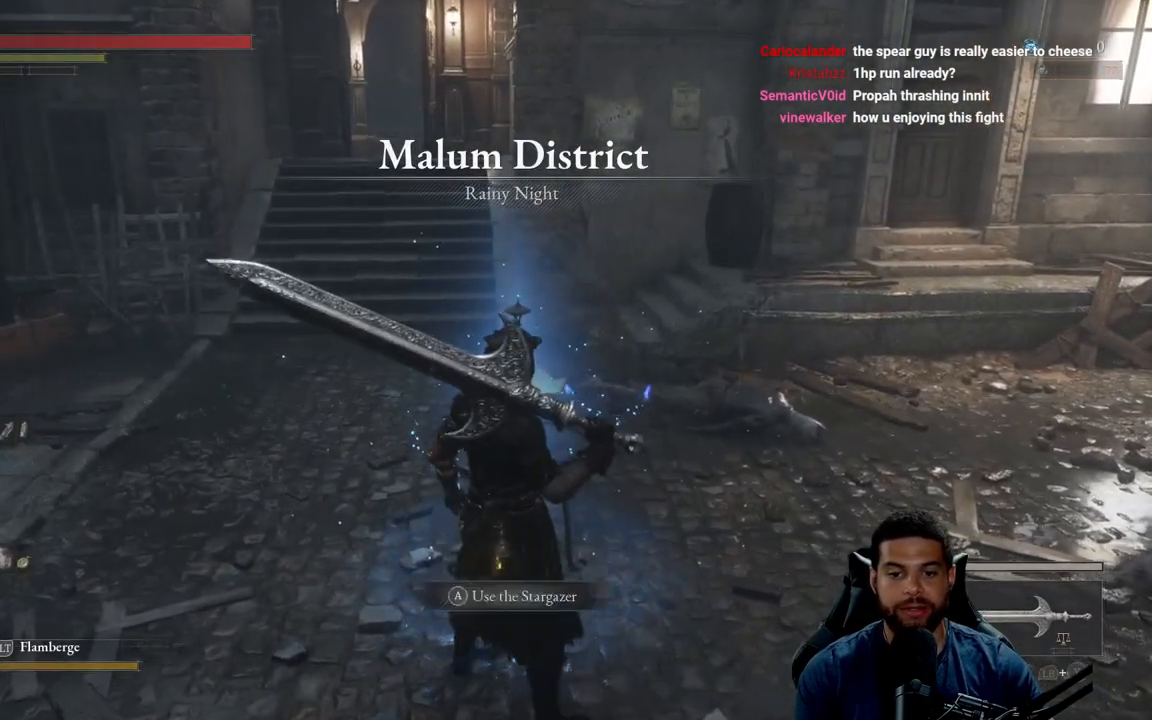
{"buttons": [], "left_stick": "down-right", "right_stick": "center", "events": [[17, "left_stick", "down-right"], [50, "right_stick", "left"], [267, "right_stick", "center"]]}
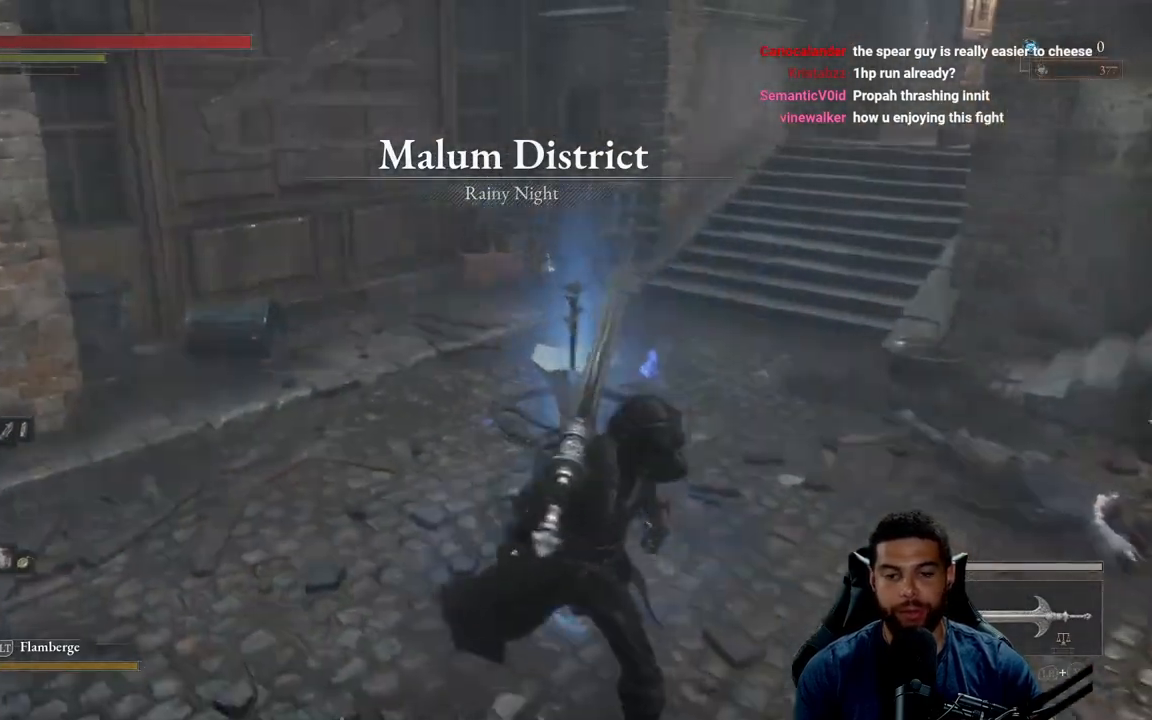
{"buttons": [], "left_stick": "up-right", "right_stick": "left", "events": [[217, "left_stick", "up"], [233, "right_stick", "left"], [350, "right_stick", "center"], [383, "left_stick", "up-right"], [433, "right_stick", "left"]]}
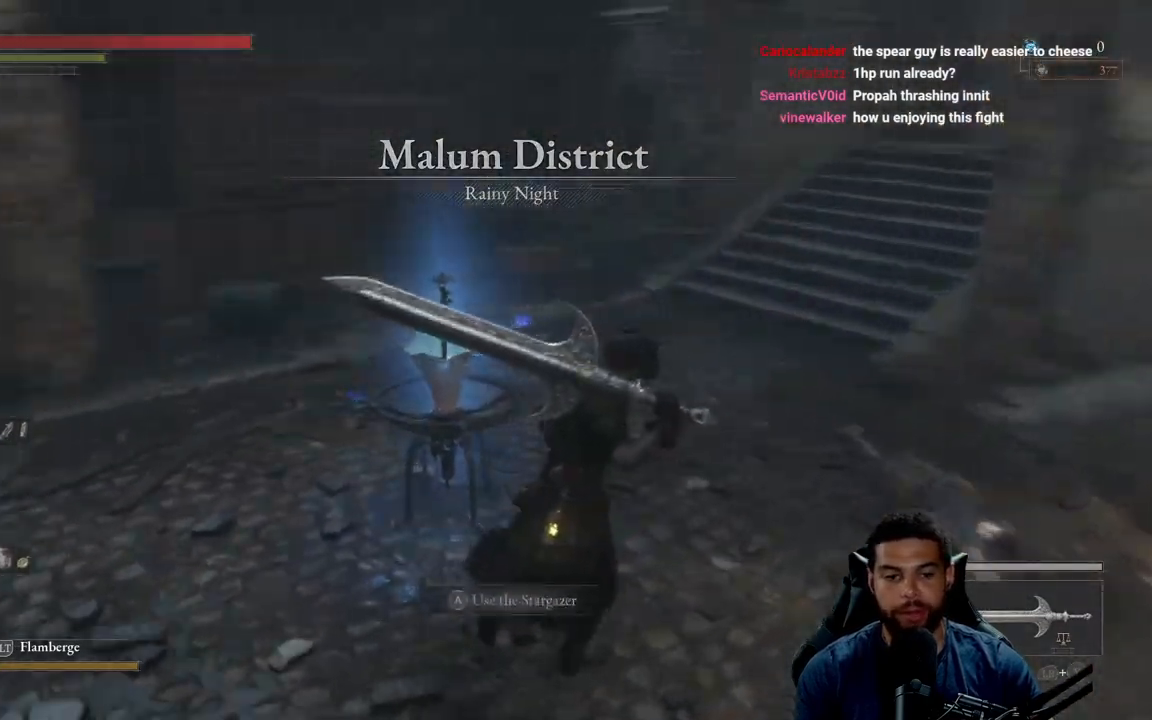
{"buttons": ["A"], "left_stick": "center", "right_stick": "center", "events": [[83, "left_stick", "up-left"], [83, "right_stick", "center"], [233, "left_stick", "center"], [450, "A", "down"]]}
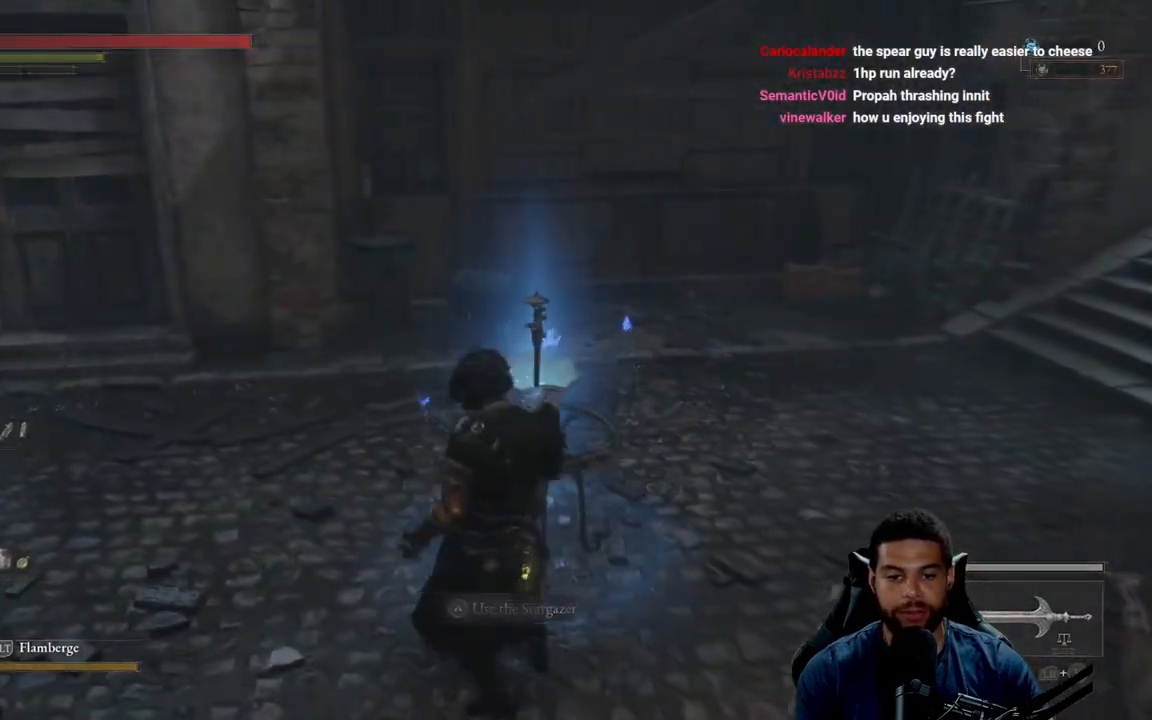
{"buttons": [], "left_stick": "center", "right_stick": "center", "events": [[17, "A", "up"]]}
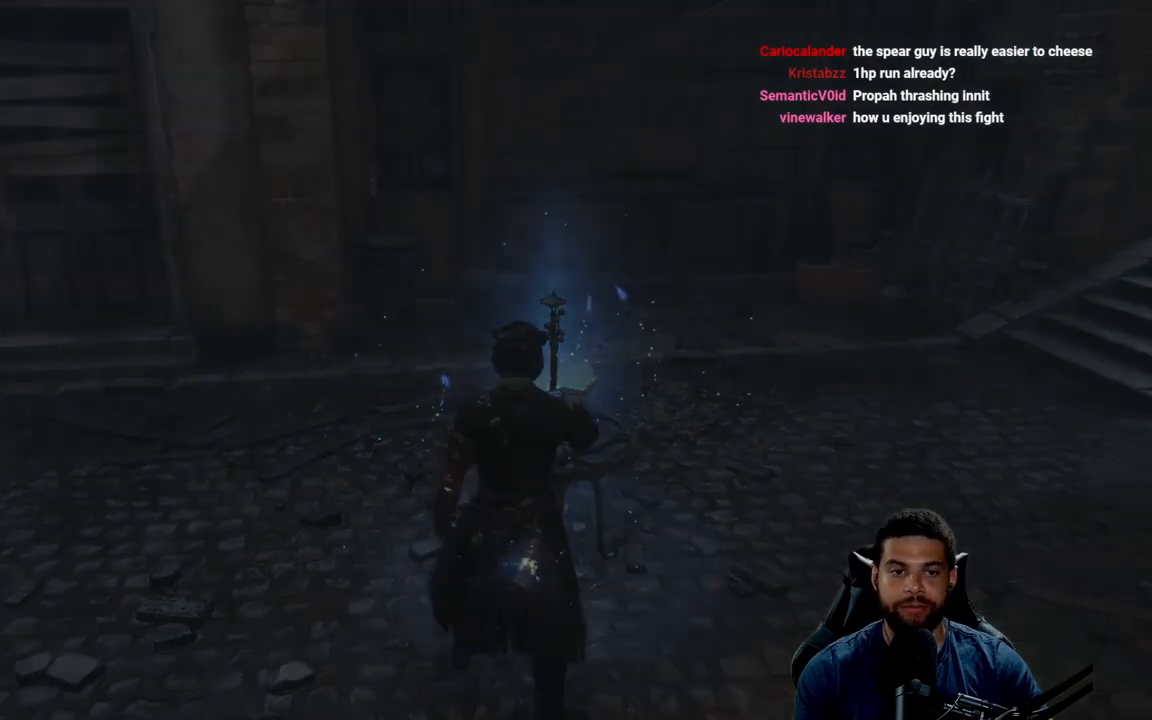
{"buttons": [], "left_stick": "center", "right_stick": "center", "events": []}
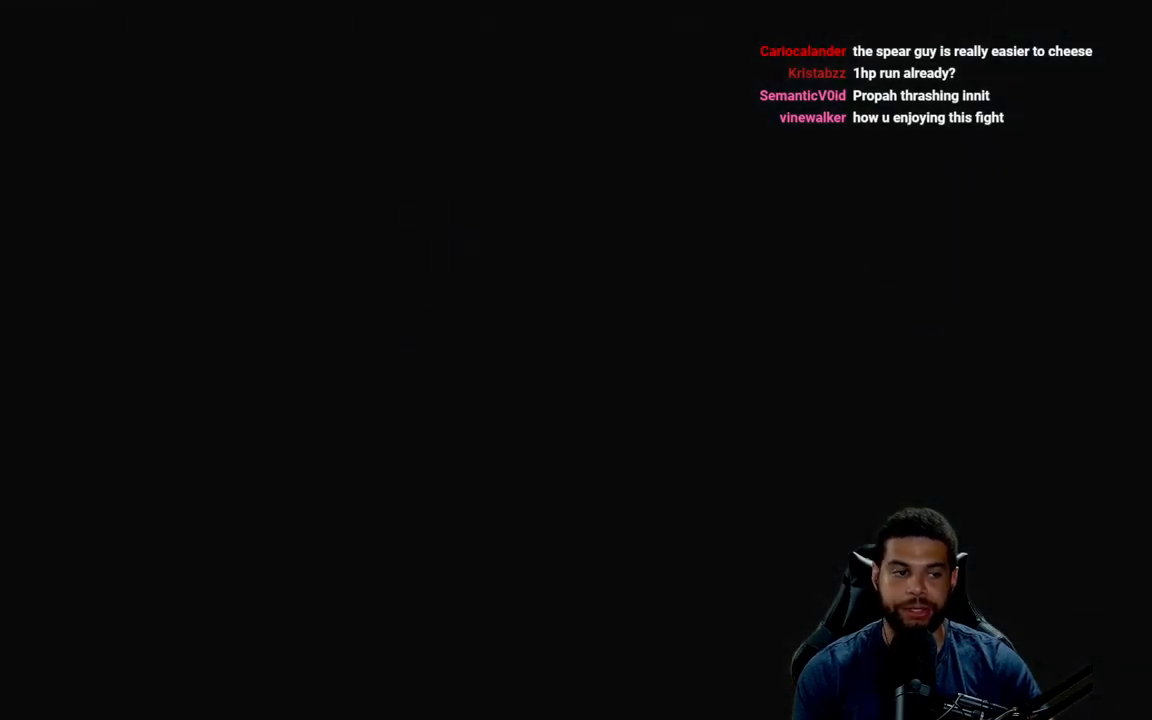
{"buttons": [], "left_stick": "center", "right_stick": "center", "events": []}
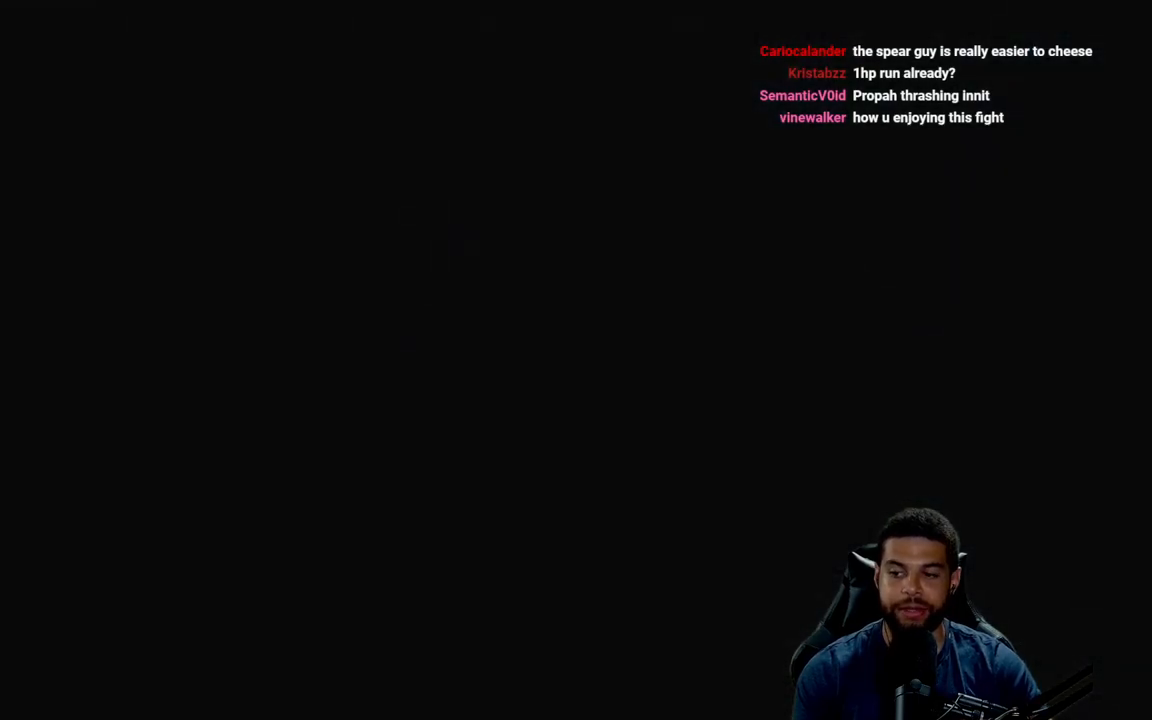
{"buttons": [], "left_stick": "center", "right_stick": "center", "events": []}
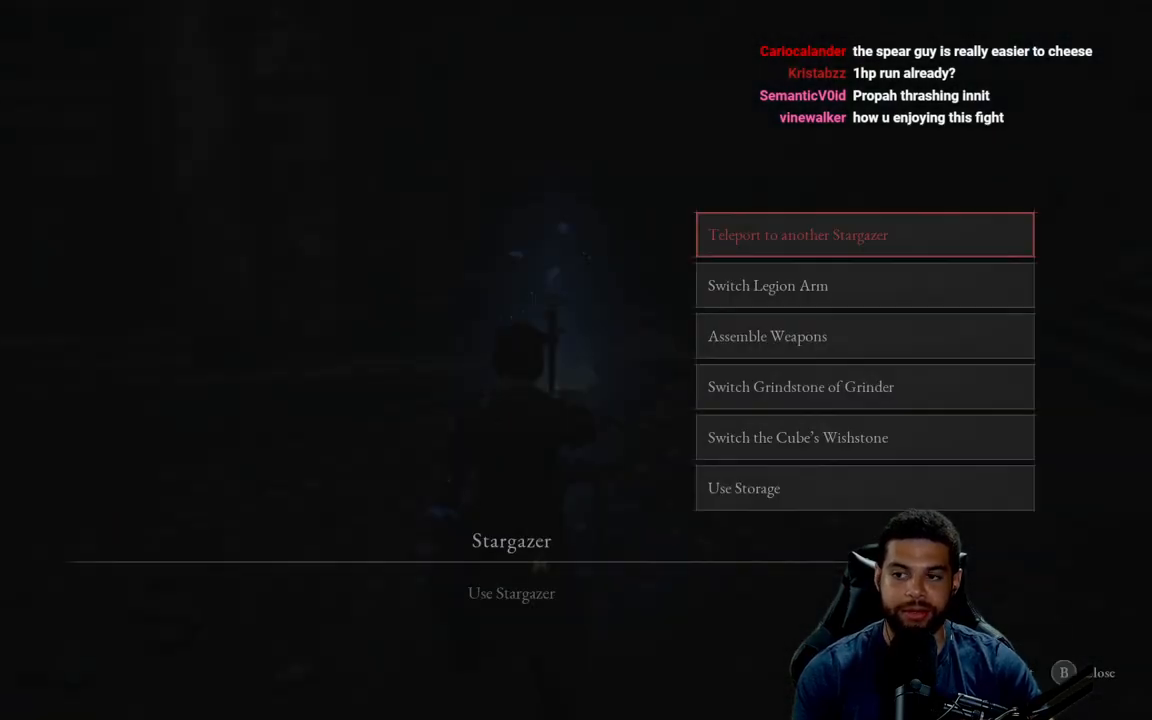
{"buttons": [], "left_stick": "center", "right_stick": "center", "events": []}
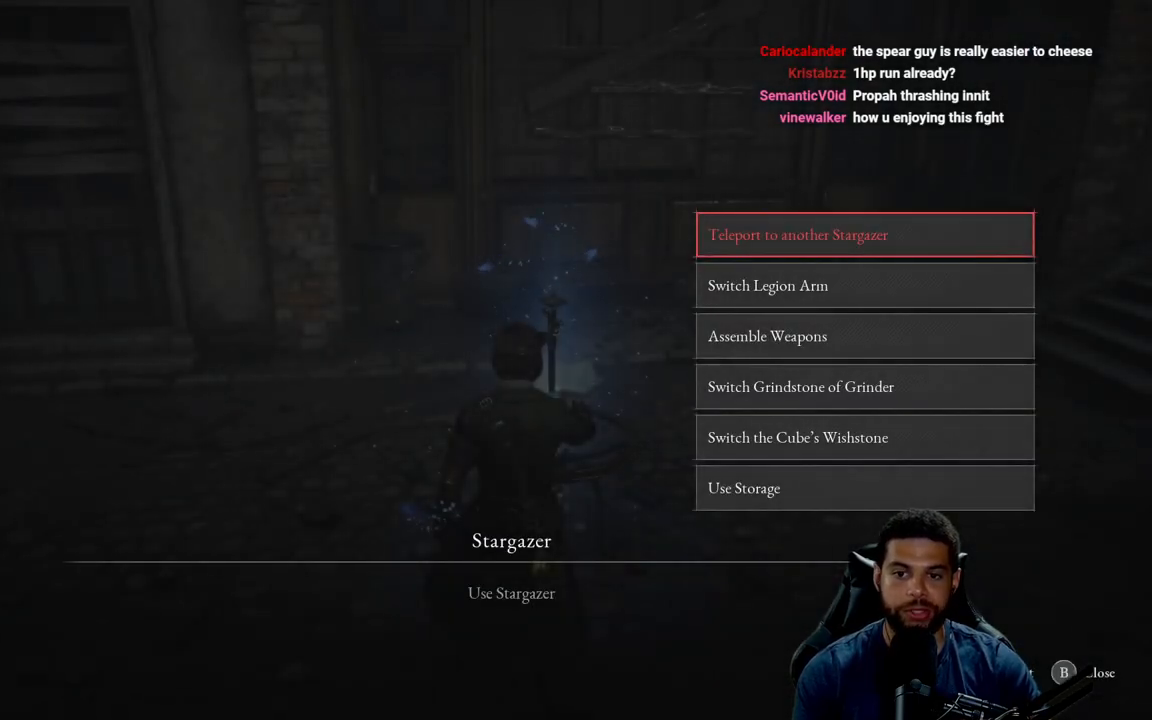
{"buttons": [], "left_stick": "center", "right_stick": "center", "events": [[367, "DPAD_DOWN", "down"], [467, "DPAD_DOWN", "up"]]}
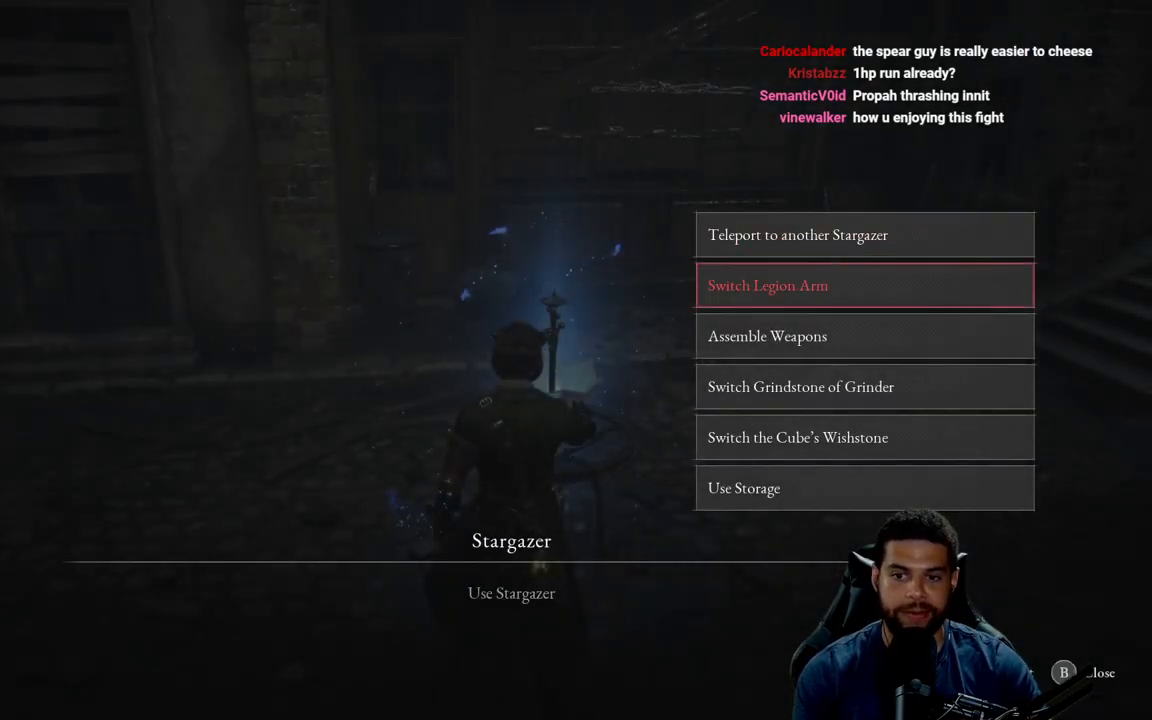
{"buttons": [], "left_stick": "center", "right_stick": "center", "events": [[133, "A", "down"], [233, "A", "up"]]}
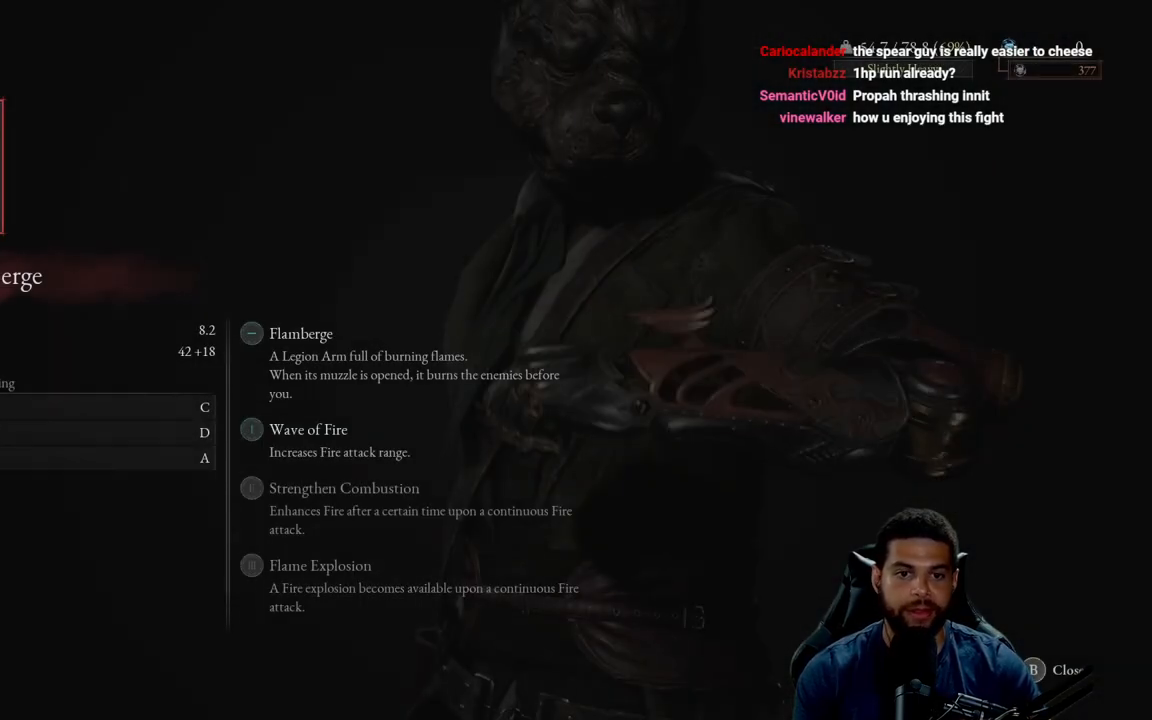
{"buttons": ["A"], "left_stick": "center", "right_stick": "center", "events": [[483, "A", "down"]]}